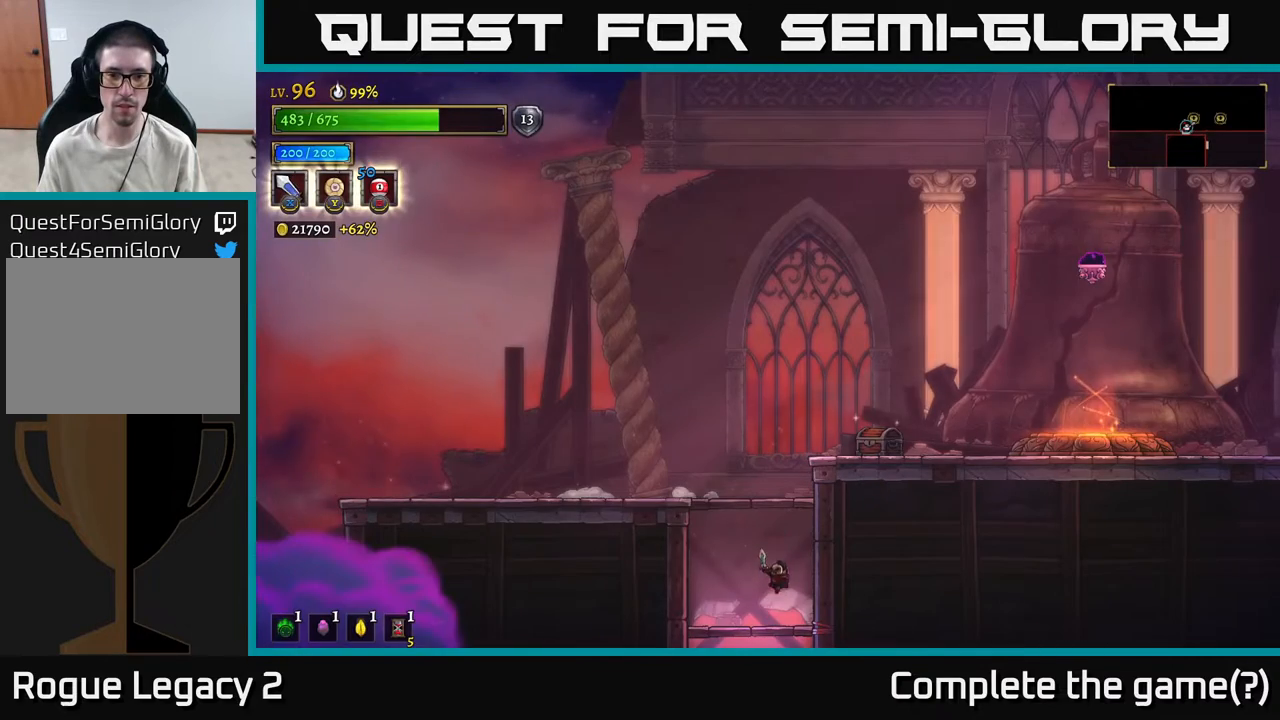
Gameplay with a controller (Xbox layout); each line is a JSON object with the inputs held at the frame after it. "events" lists button and stick changes between this image and that frame as [ms after this image, input, new state], when the widget could be followed in between.
{"buttons": [], "left_stick": "center", "right_stick": "center", "events": []}
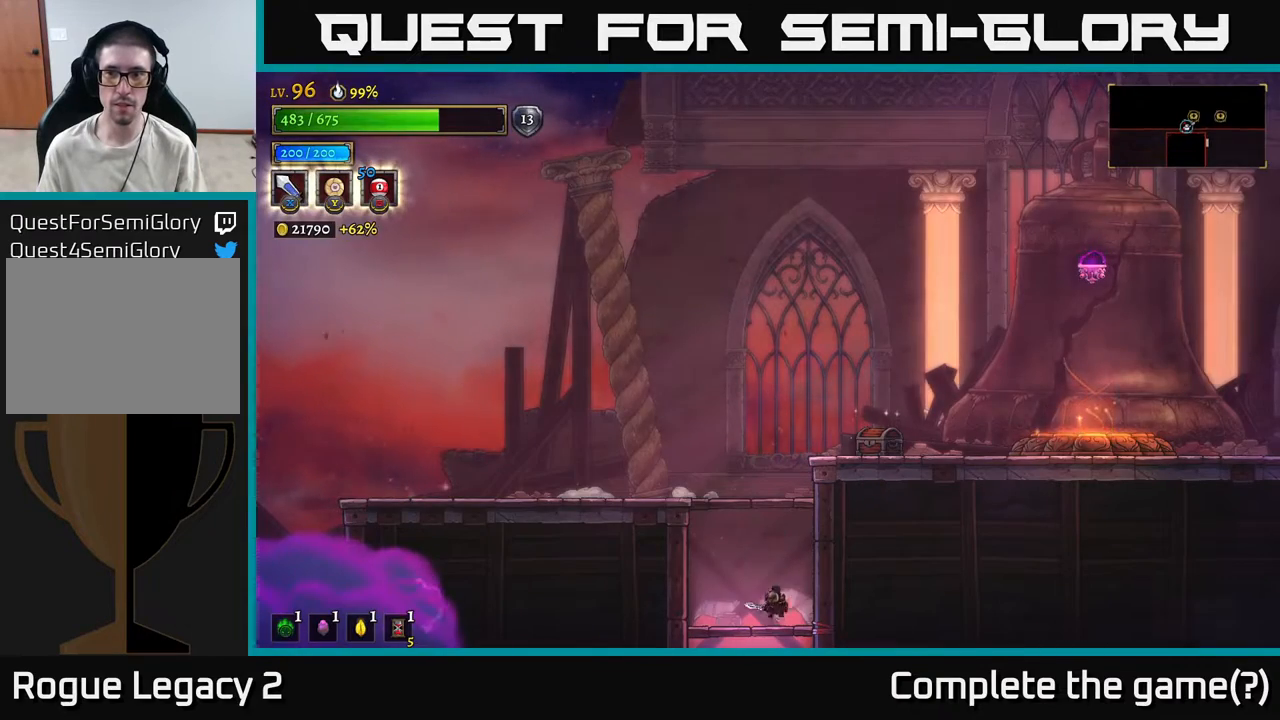
{"buttons": [], "left_stick": "center", "right_stick": "center", "events": [[50, "A", "down"], [333, "A", "up"]]}
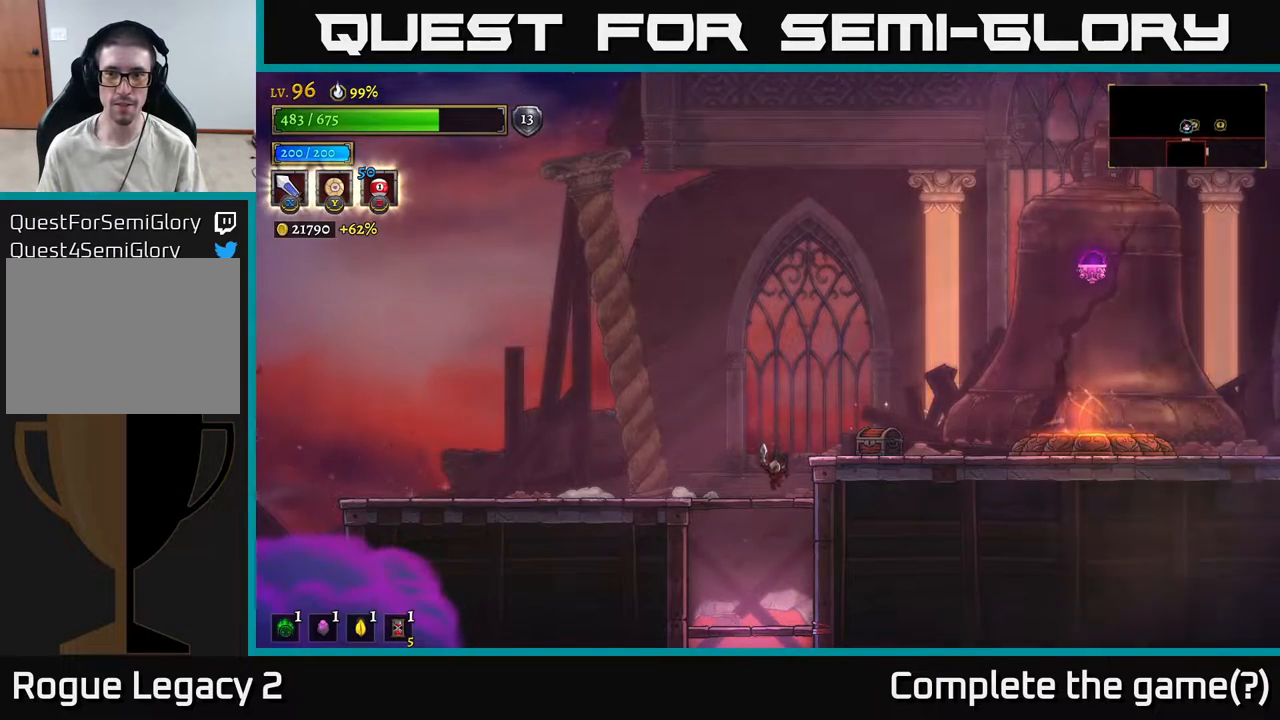
{"buttons": [], "left_stick": "right", "right_stick": "center", "events": [[233, "A", "down"], [350, "left_stick", "right"], [367, "A", "up"]]}
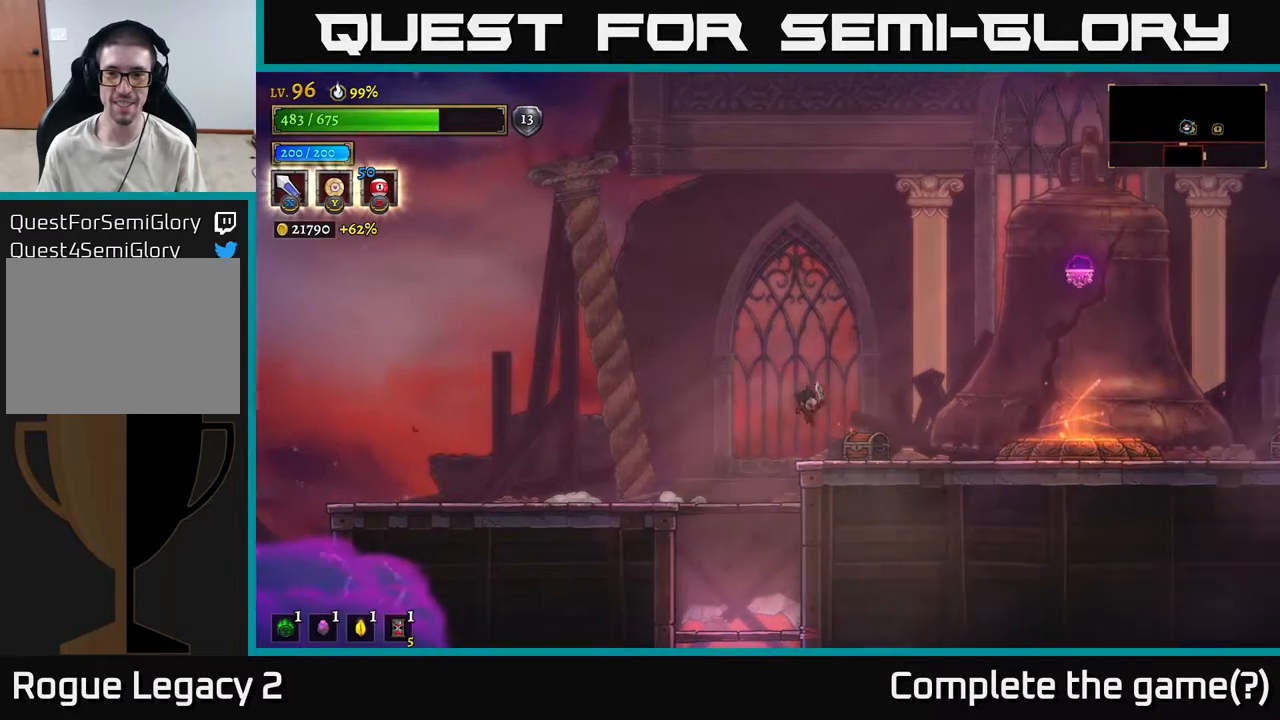
{"buttons": [], "left_stick": "center", "right_stick": "center", "events": [[167, "left_stick", "center"], [317, "R1", "down"], [417, "R1", "up"]]}
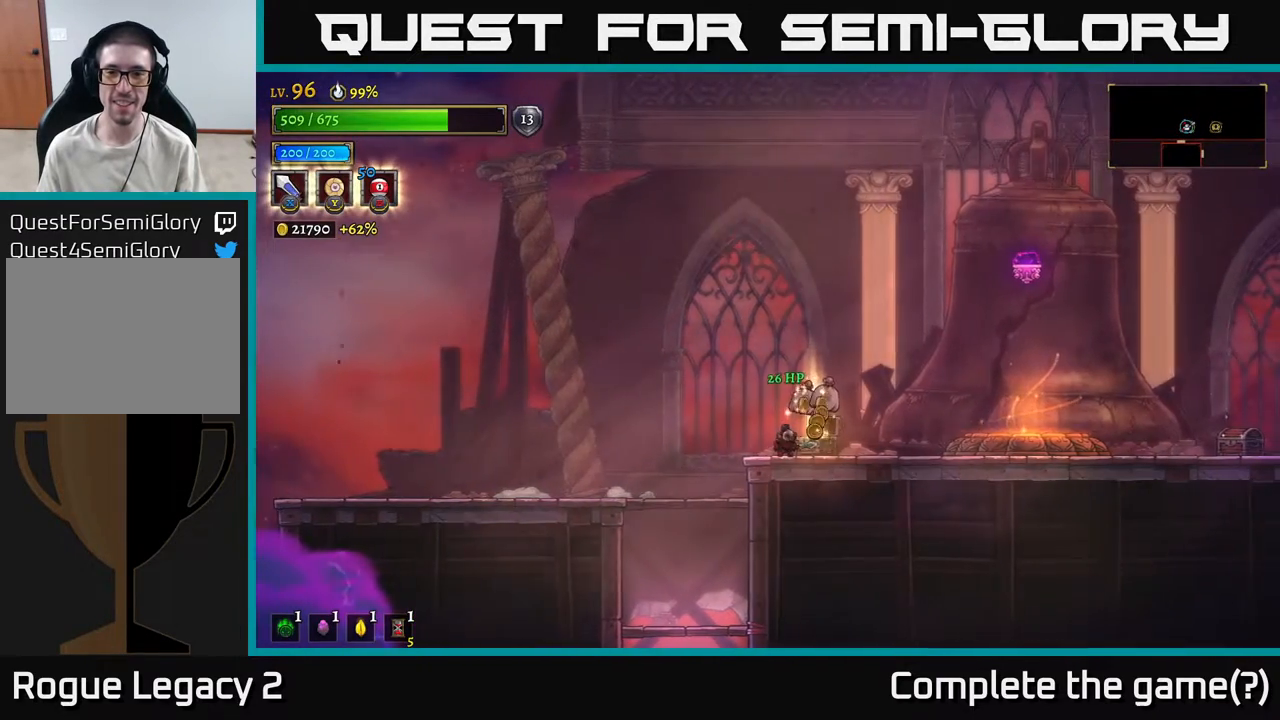
{"buttons": [], "left_stick": "right", "right_stick": "center", "events": [[417, "left_stick", "right"]]}
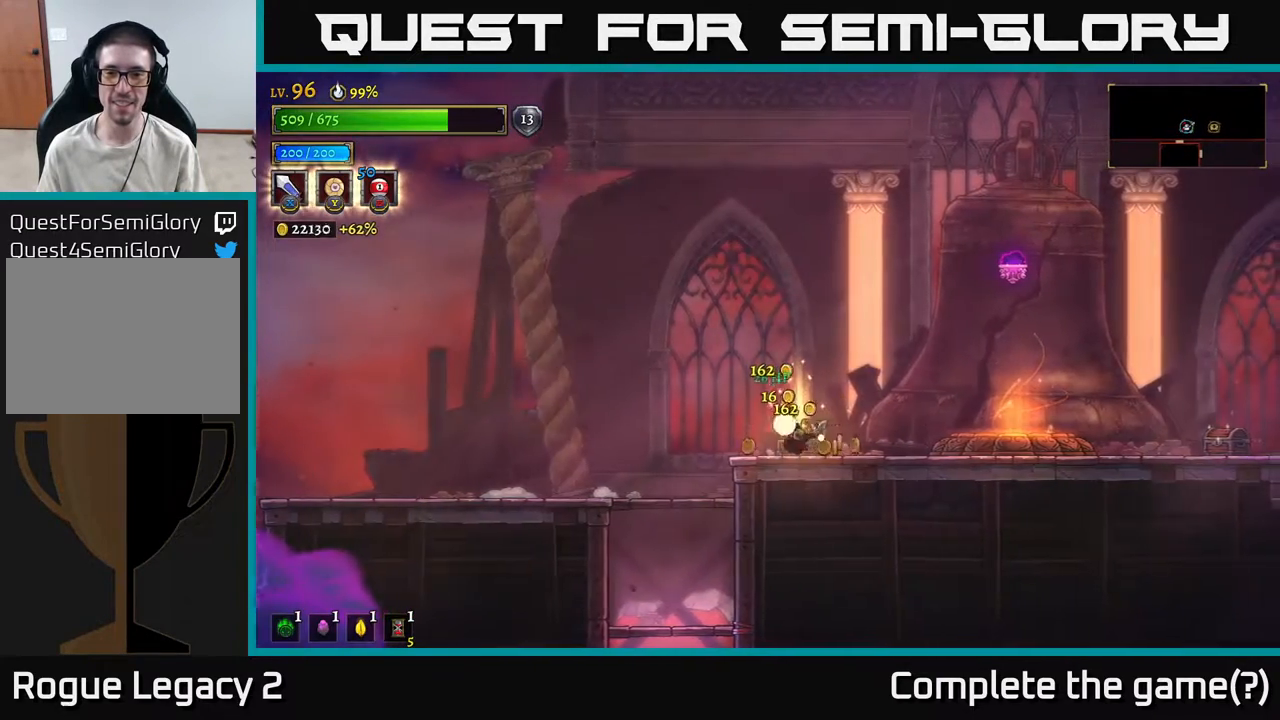
{"buttons": [], "left_stick": "right", "right_stick": "center", "events": [[133, "left_stick", "center"], [500, "left_stick", "right"]]}
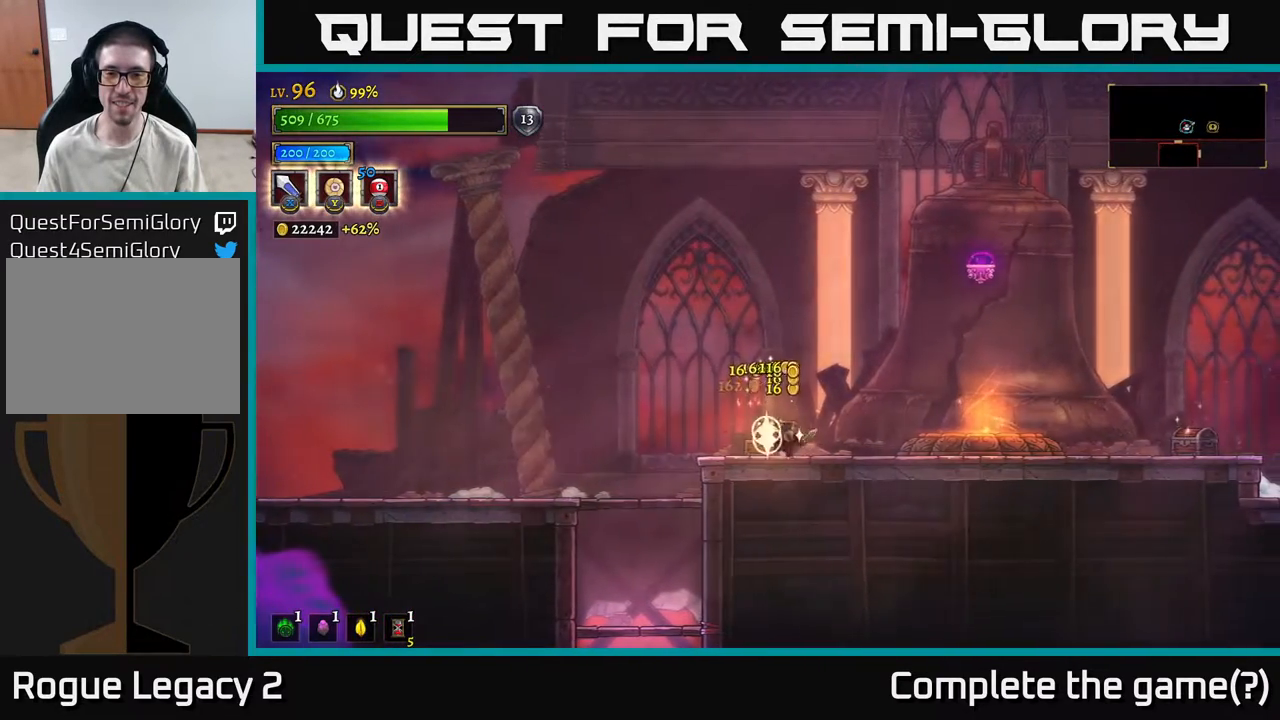
{"buttons": [], "left_stick": "right", "right_stick": "center", "events": [[217, "left_stick", "left"], [450, "left_stick", "right"]]}
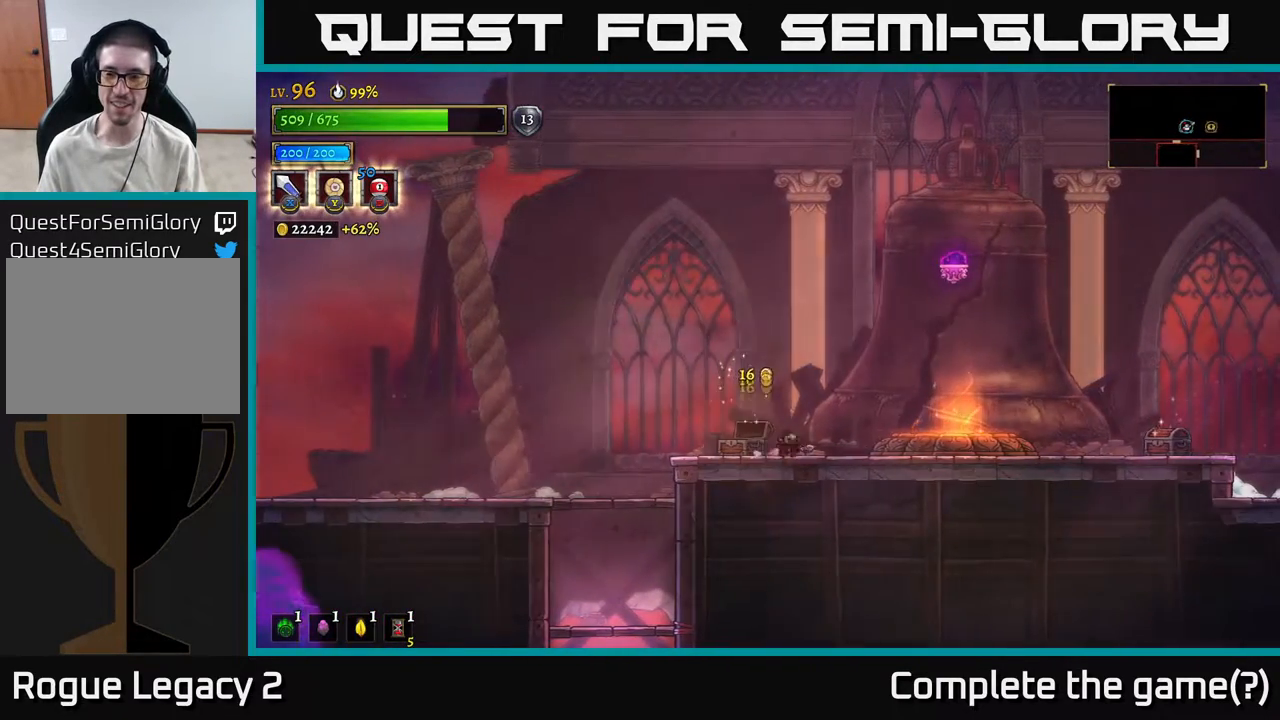
{"buttons": [], "left_stick": "right", "right_stick": "center", "events": [[67, "R2", "down"], [333, "R2", "up"]]}
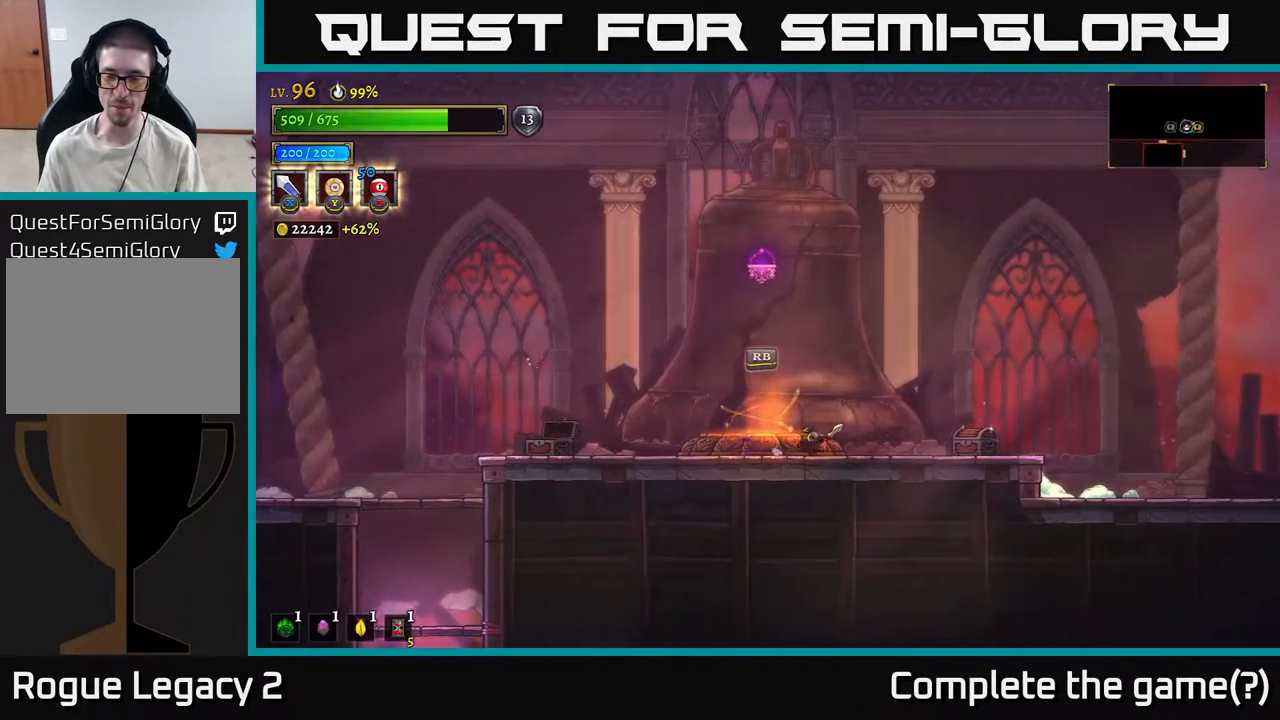
{"buttons": [], "left_stick": "right", "right_stick": "center", "events": []}
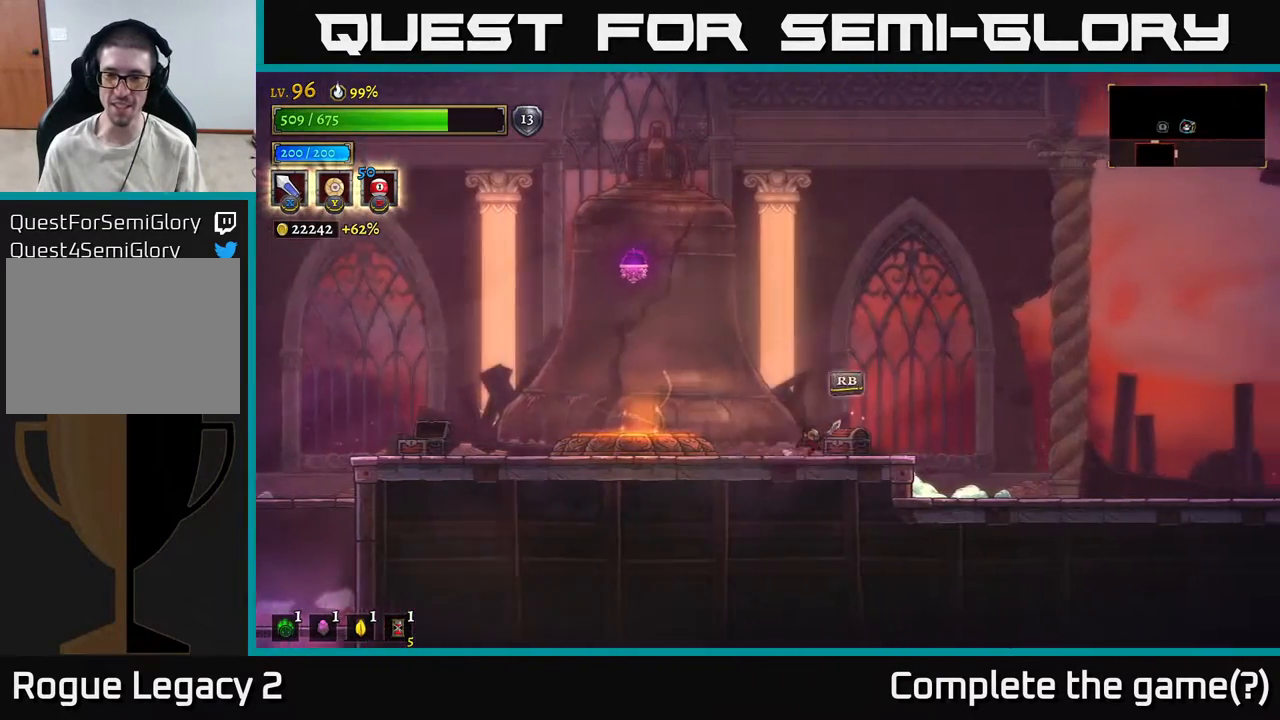
{"buttons": [], "left_stick": "center", "right_stick": "center", "events": [[167, "R1", "down"], [217, "left_stick", "center"], [267, "R1", "up"]]}
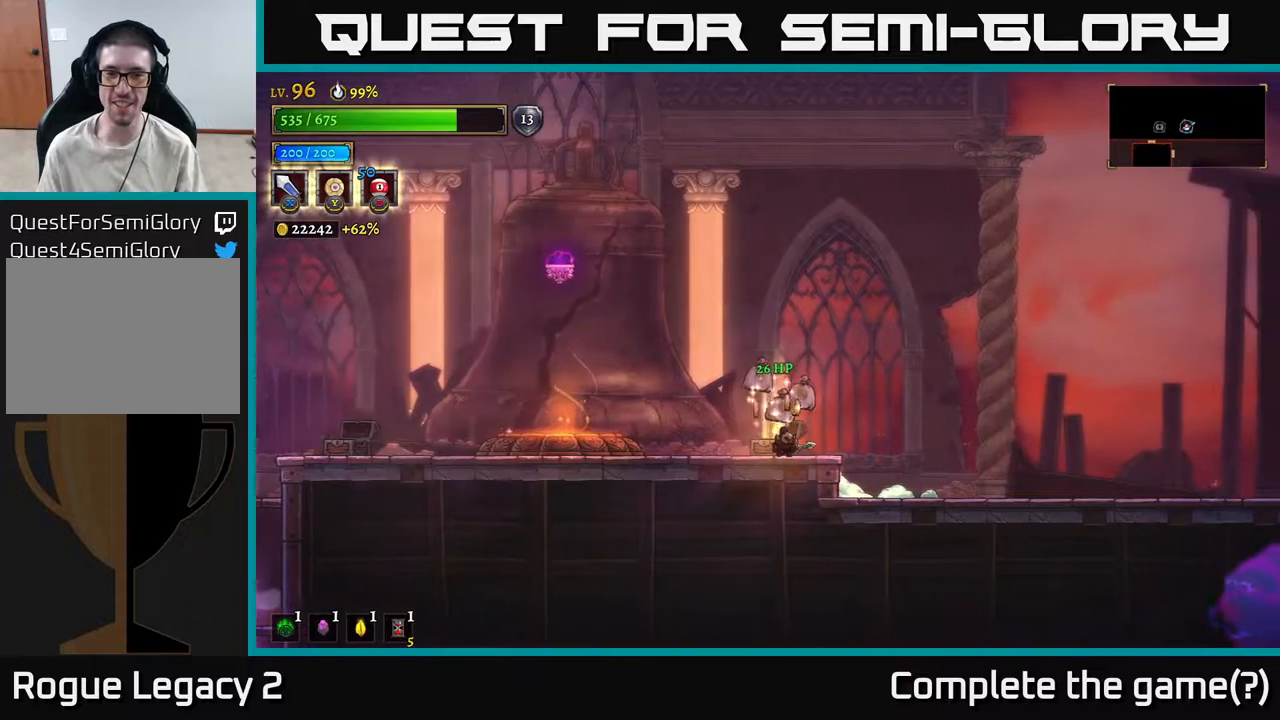
{"buttons": [], "left_stick": "right", "right_stick": "center", "events": [[167, "left_stick", "left"], [417, "left_stick", "right"]]}
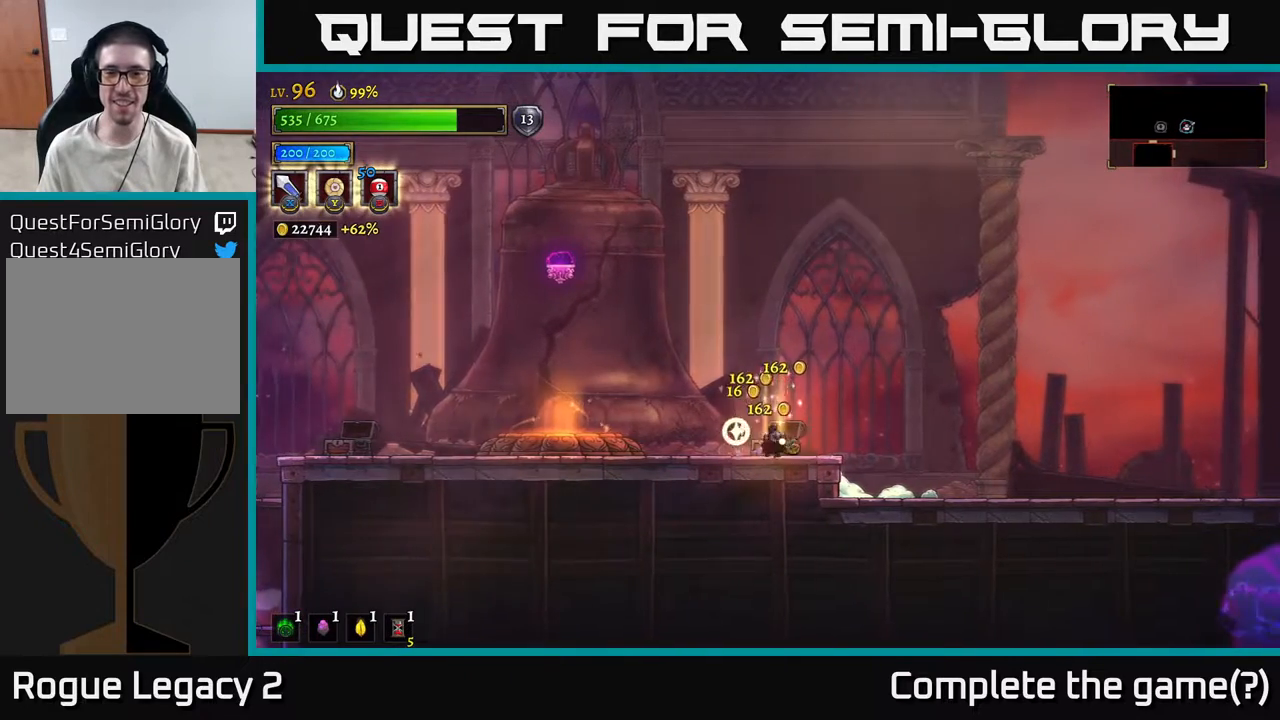
{"buttons": [], "left_stick": "right", "right_stick": "center", "events": []}
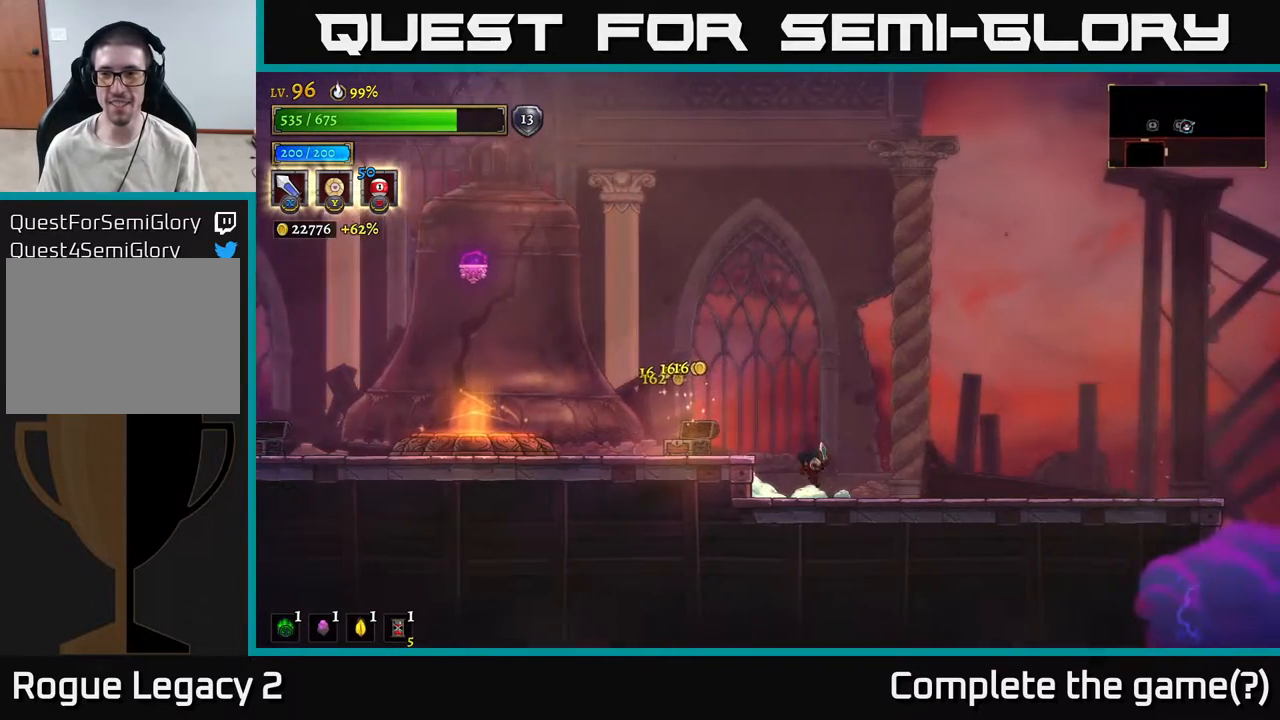
{"buttons": [], "left_stick": "center", "right_stick": "center", "events": [[500, "left_stick", "center"]]}
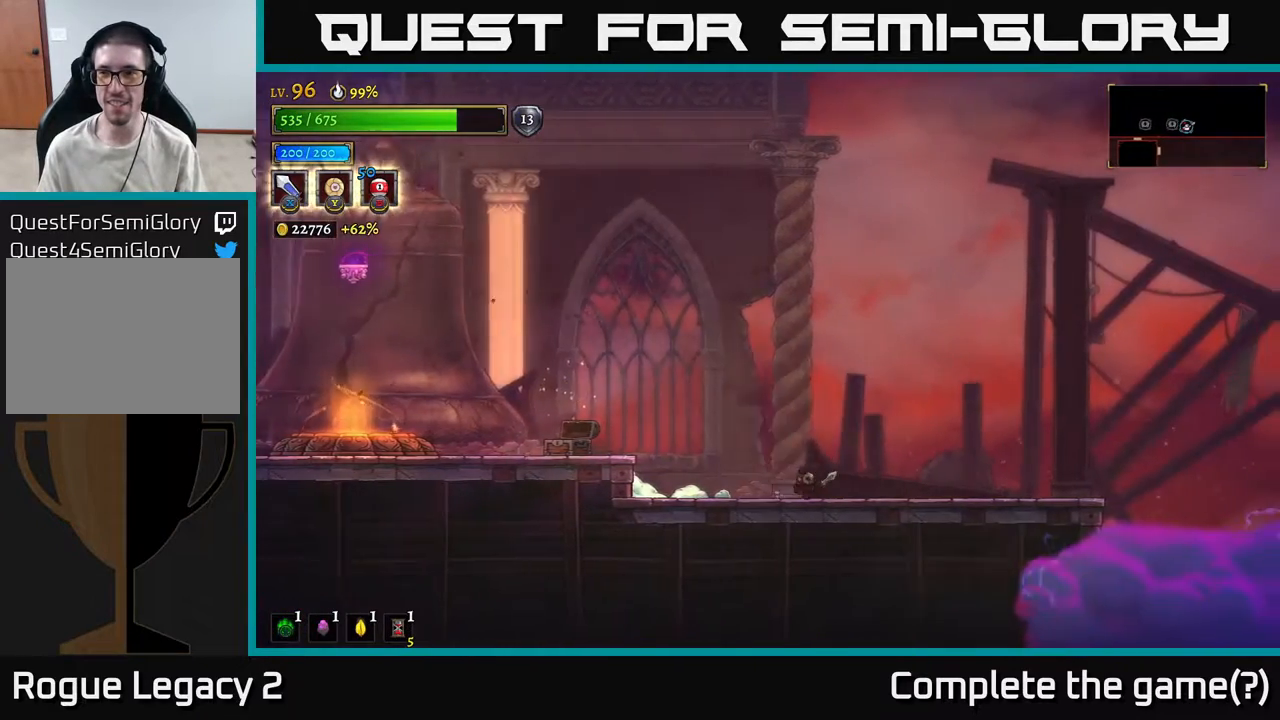
{"buttons": [], "left_stick": "center", "right_stick": "center", "events": [[83, "SELECT", "down"], [200, "SELECT", "up"]]}
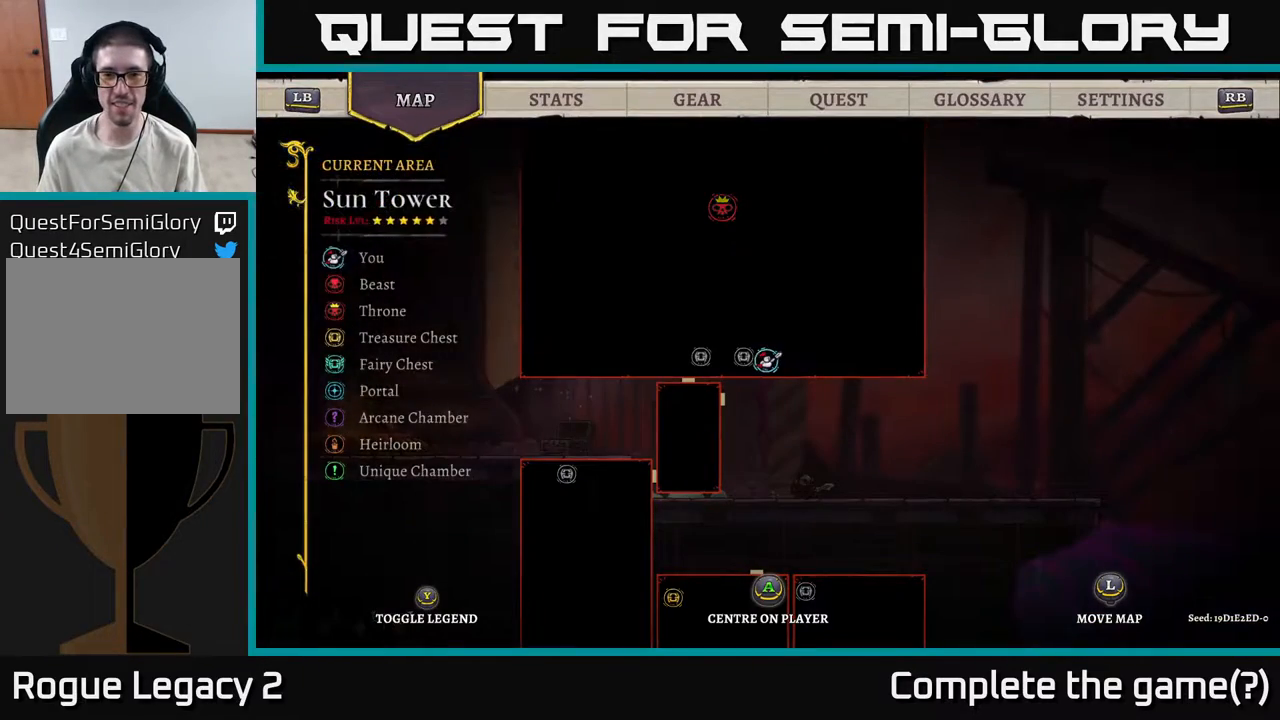
{"buttons": [], "left_stick": "center", "right_stick": "center", "events": []}
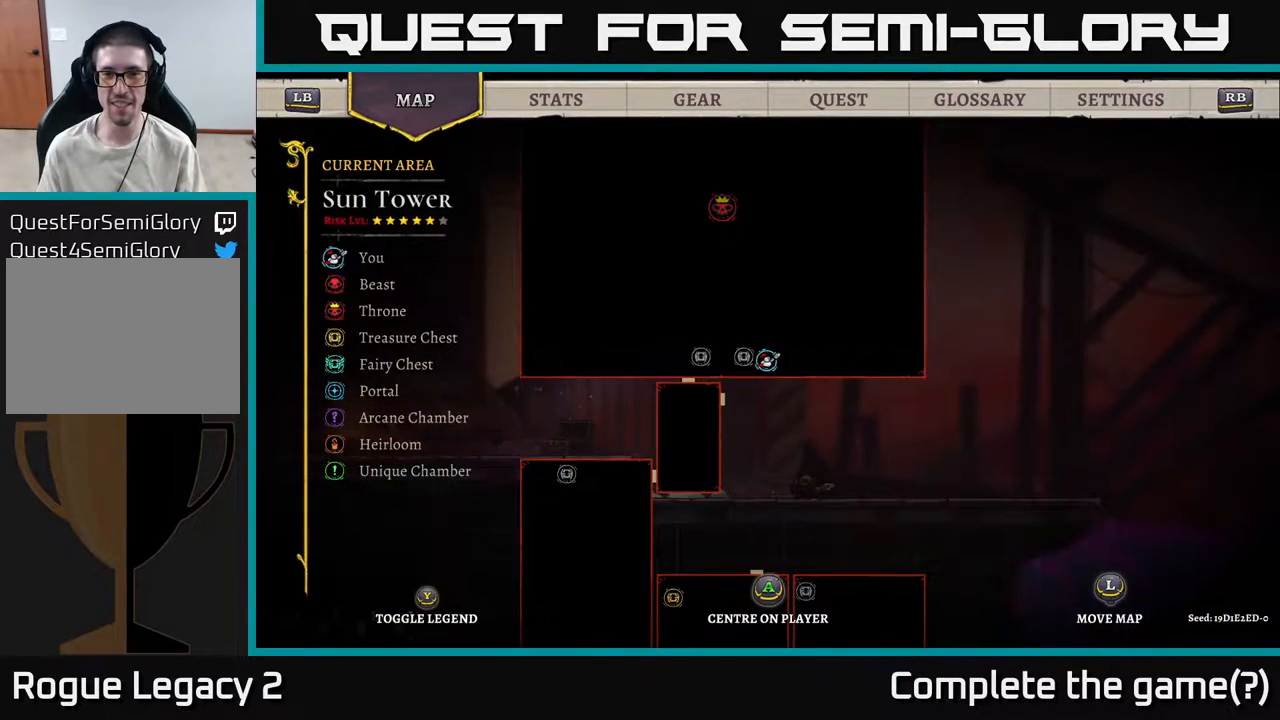
{"buttons": [], "left_stick": "center", "right_stick": "center", "events": [[133, "left_stick", "up"], [417, "left_stick", "center"]]}
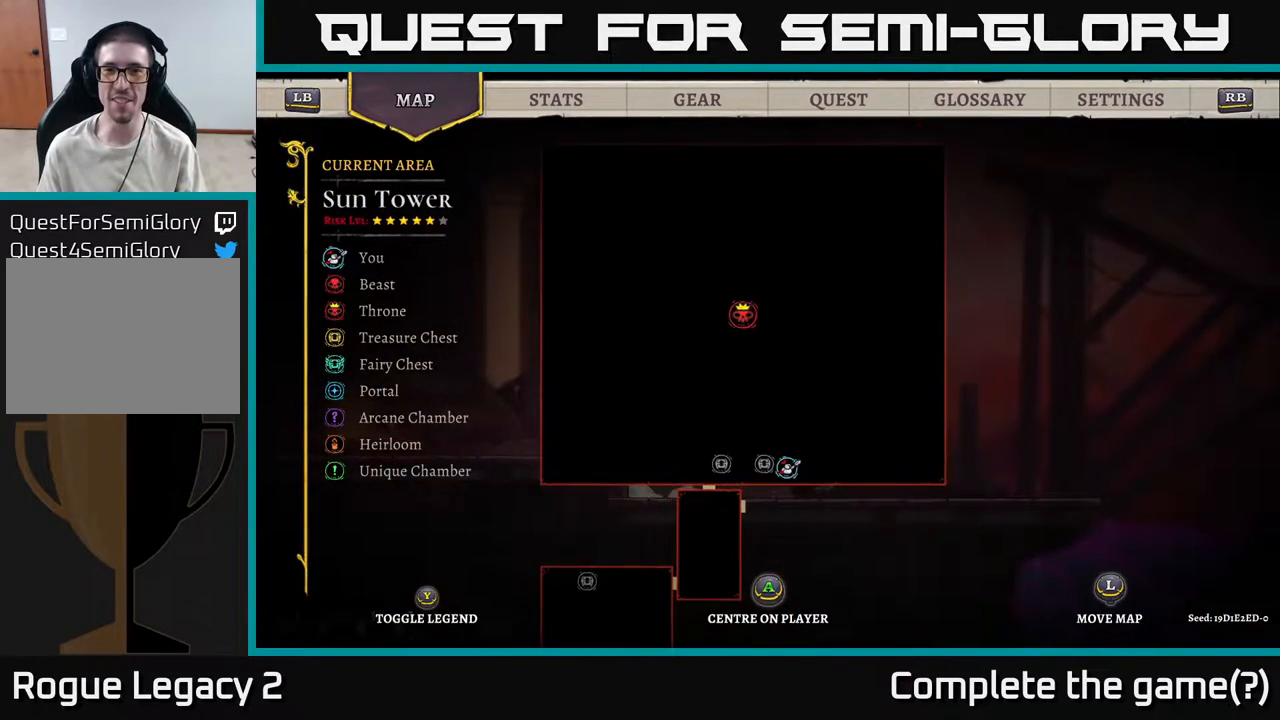
{"buttons": ["SELECT"], "left_stick": "center", "right_stick": "center", "events": [[150, "left_stick", "up"], [283, "left_stick", "center"], [500, "SELECT", "down"]]}
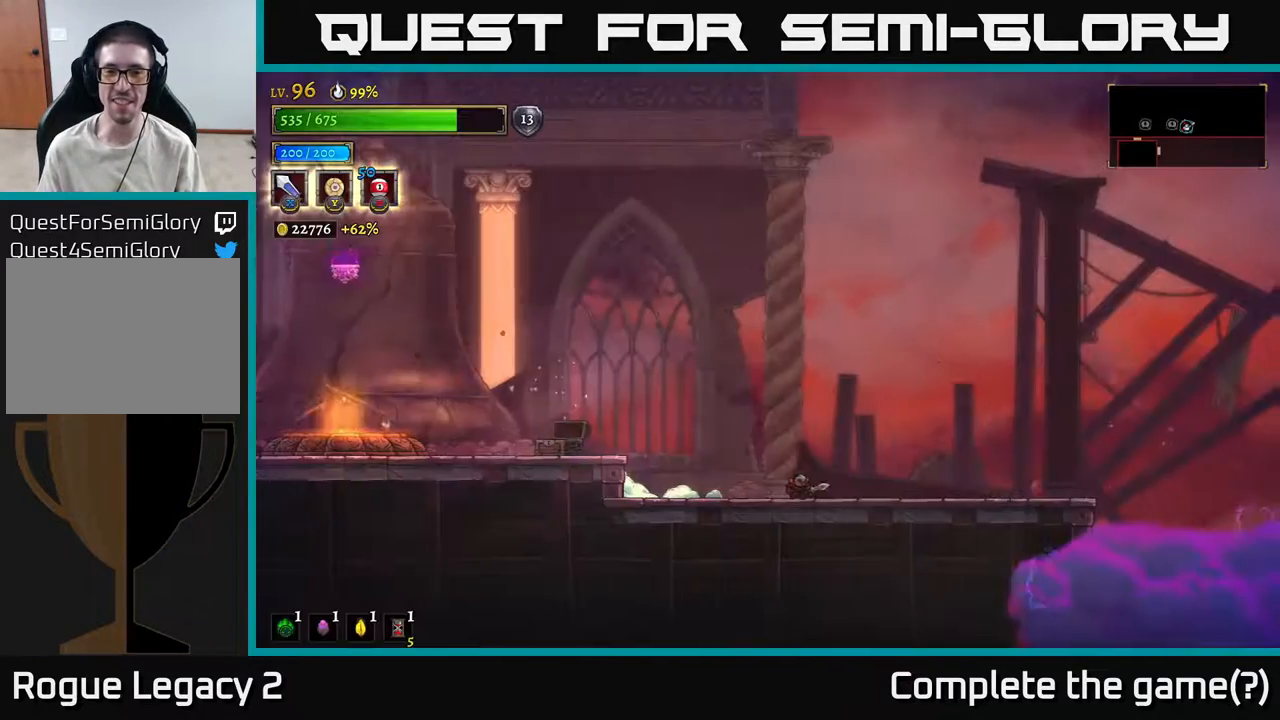
{"buttons": ["A"], "left_stick": "left", "right_stick": "center", "events": [[133, "SELECT", "up"], [233, "left_stick", "left"], [367, "A", "down"]]}
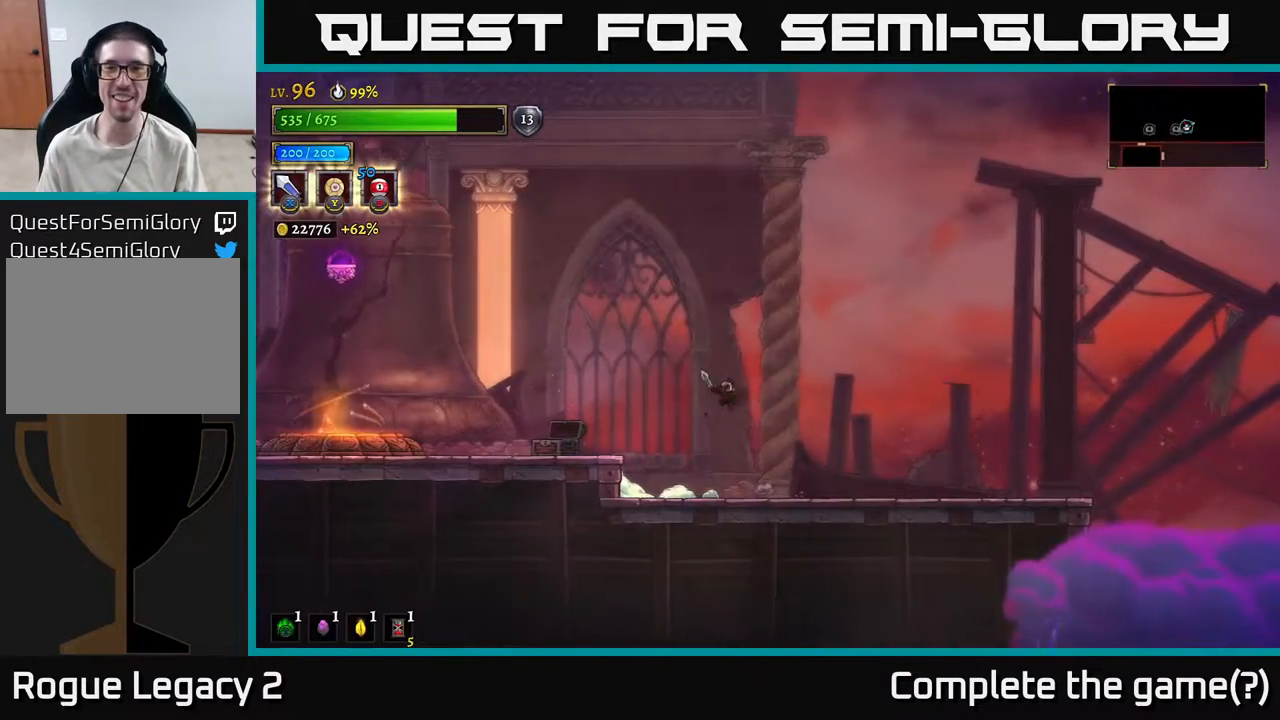
{"buttons": [], "left_stick": "left", "right_stick": "center", "events": [[33, "A", "up"], [83, "L2", "down"], [283, "L2", "up"]]}
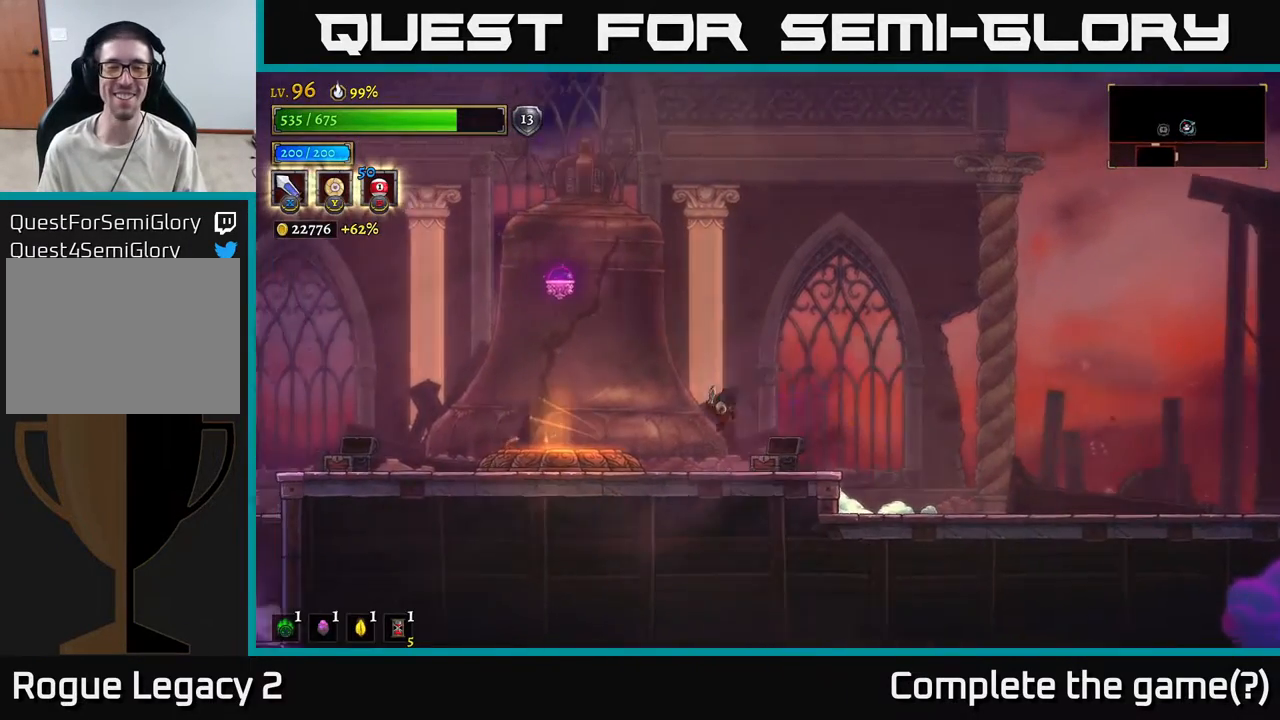
{"buttons": ["L2"], "left_stick": "left", "right_stick": "center", "events": [[333, "L2", "down"]]}
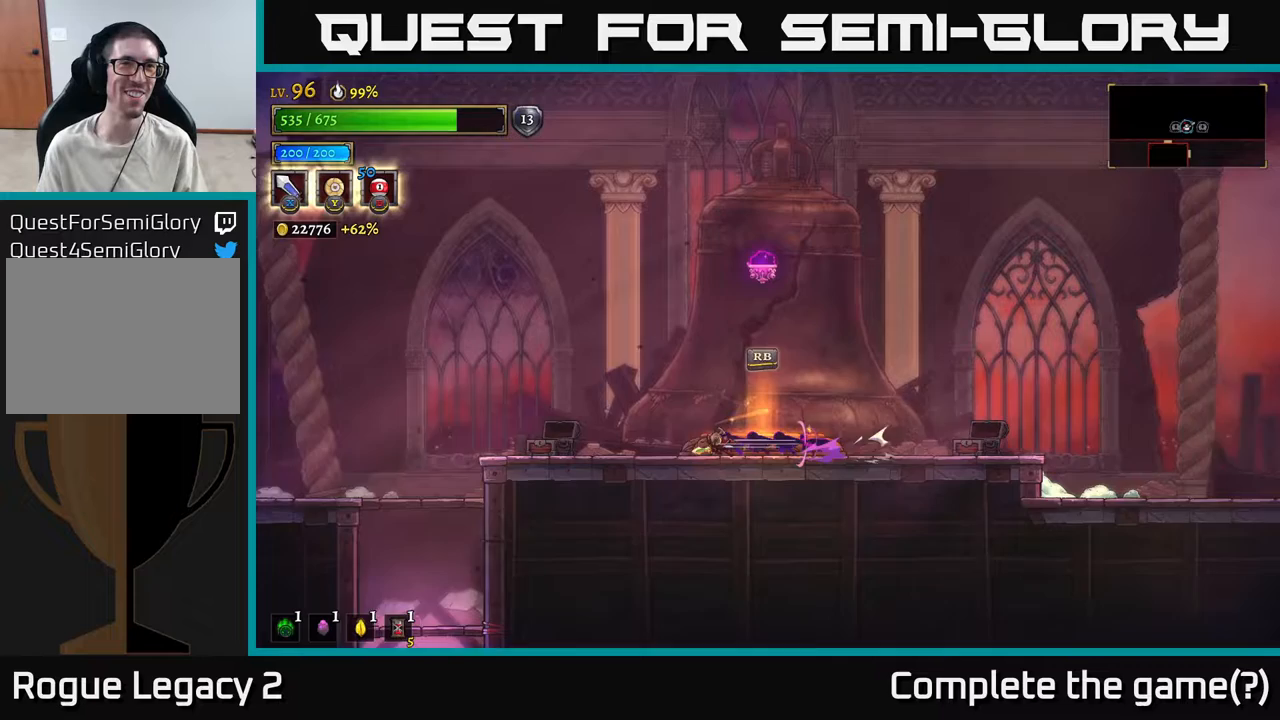
{"buttons": [], "left_stick": "left", "right_stick": "center", "events": [[267, "L2", "up"]]}
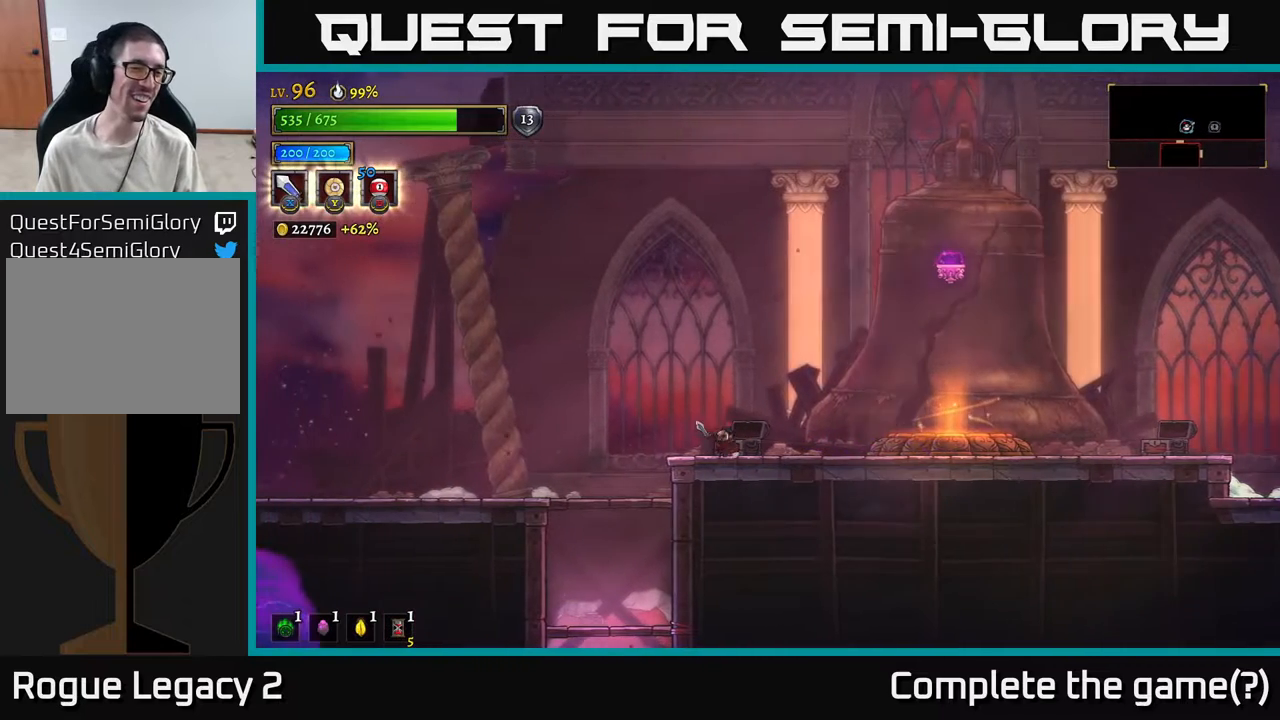
{"buttons": [], "left_stick": "center", "right_stick": "center", "events": [[350, "left_stick", "center"]]}
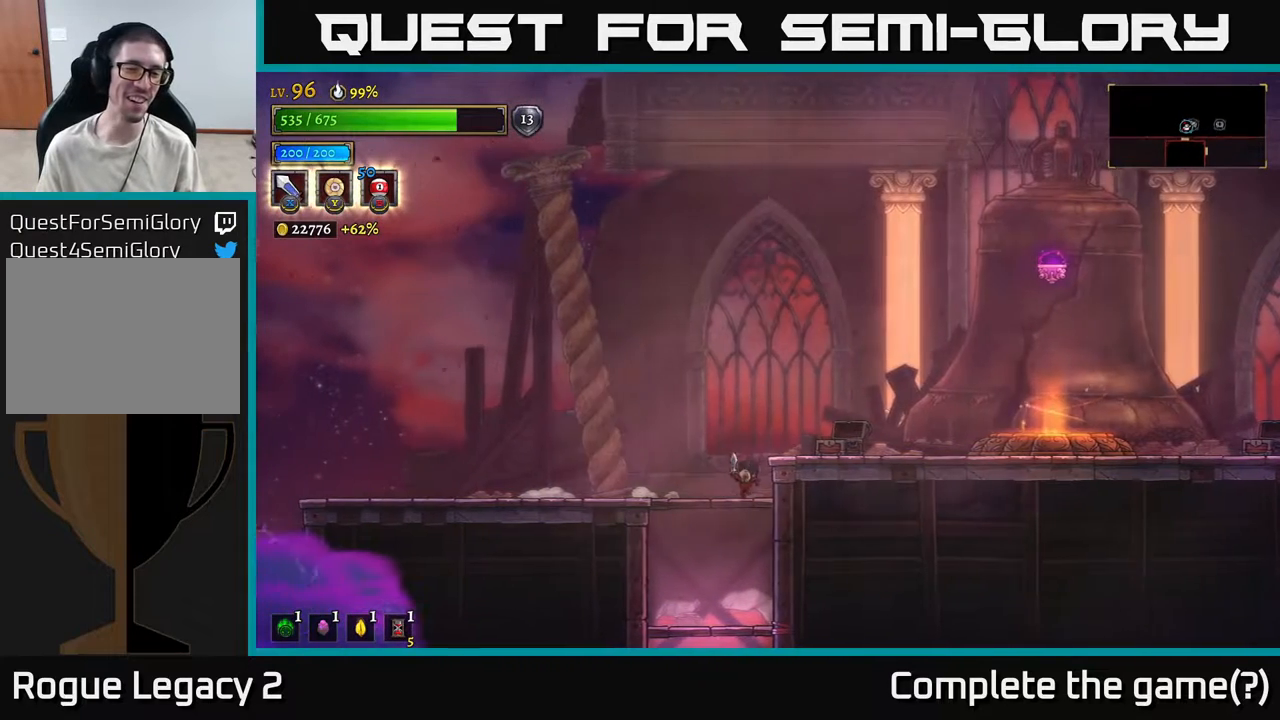
{"buttons": [], "left_stick": "down", "right_stick": "center", "events": [[17, "left_stick", "down"], [83, "A", "down"], [217, "A", "up"]]}
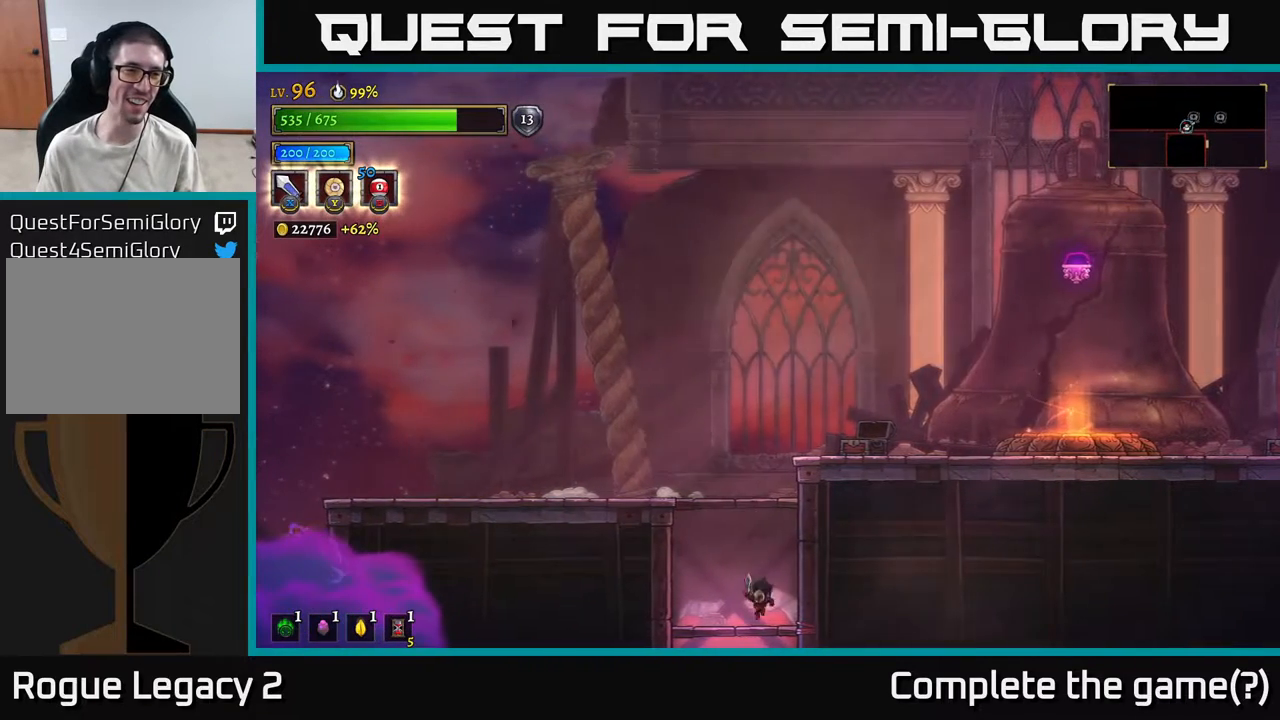
{"buttons": [], "left_stick": "down", "right_stick": "center", "events": [[133, "A", "down"], [333, "A", "up"]]}
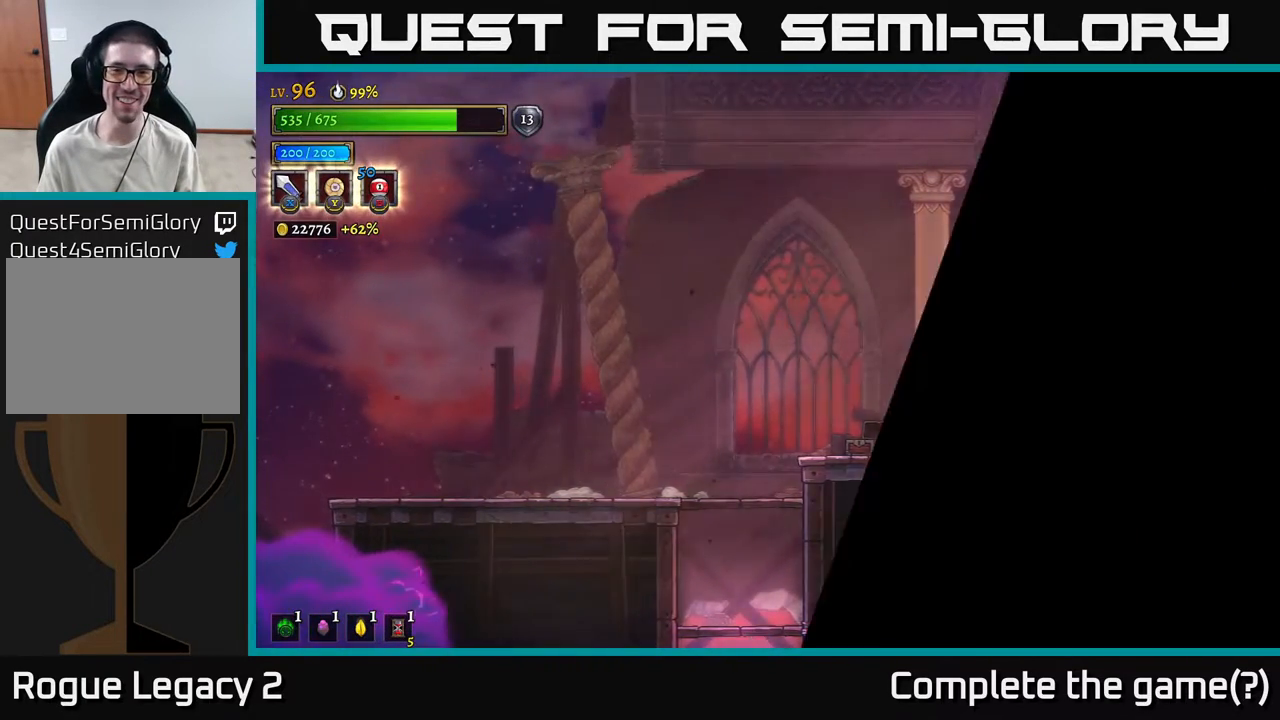
{"buttons": [], "left_stick": "center", "right_stick": "center", "events": [[283, "left_stick", "center"]]}
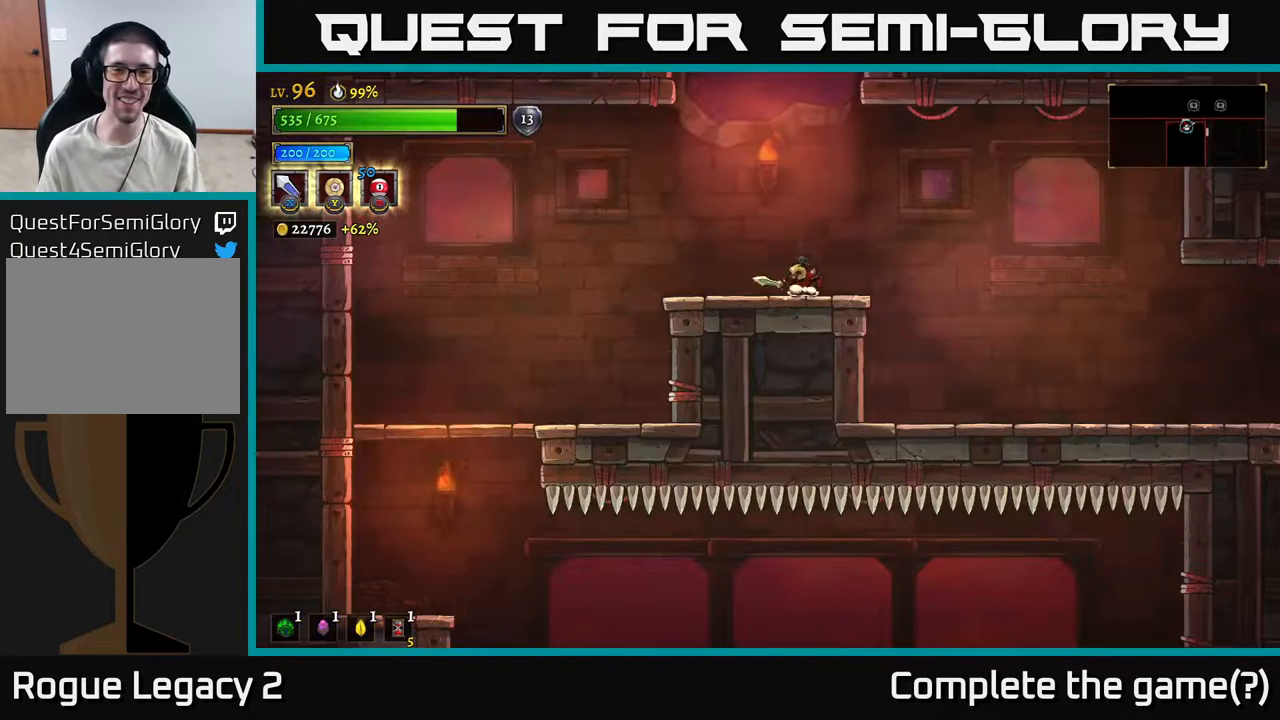
{"buttons": [], "left_stick": "right", "right_stick": "center", "events": [[183, "left_stick", "down"], [300, "left_stick", "right"]]}
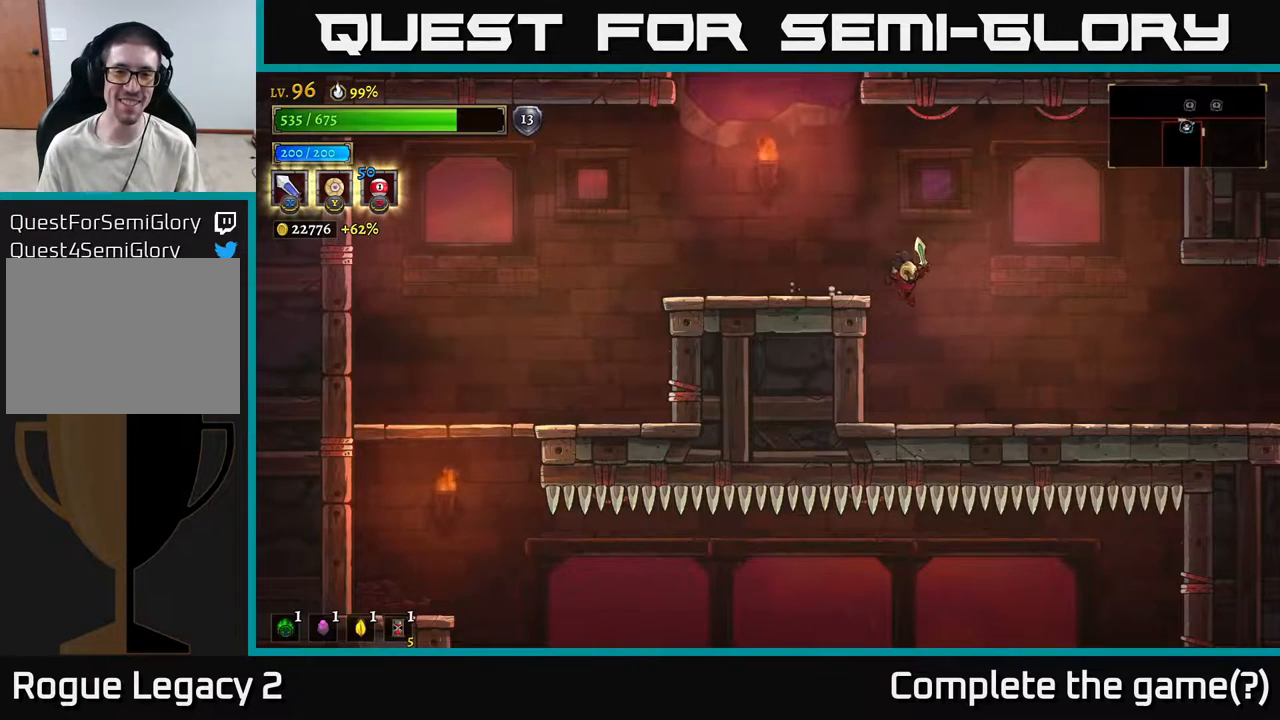
{"buttons": ["R2"], "left_stick": "right", "right_stick": "center", "events": [[467, "R2", "down"]]}
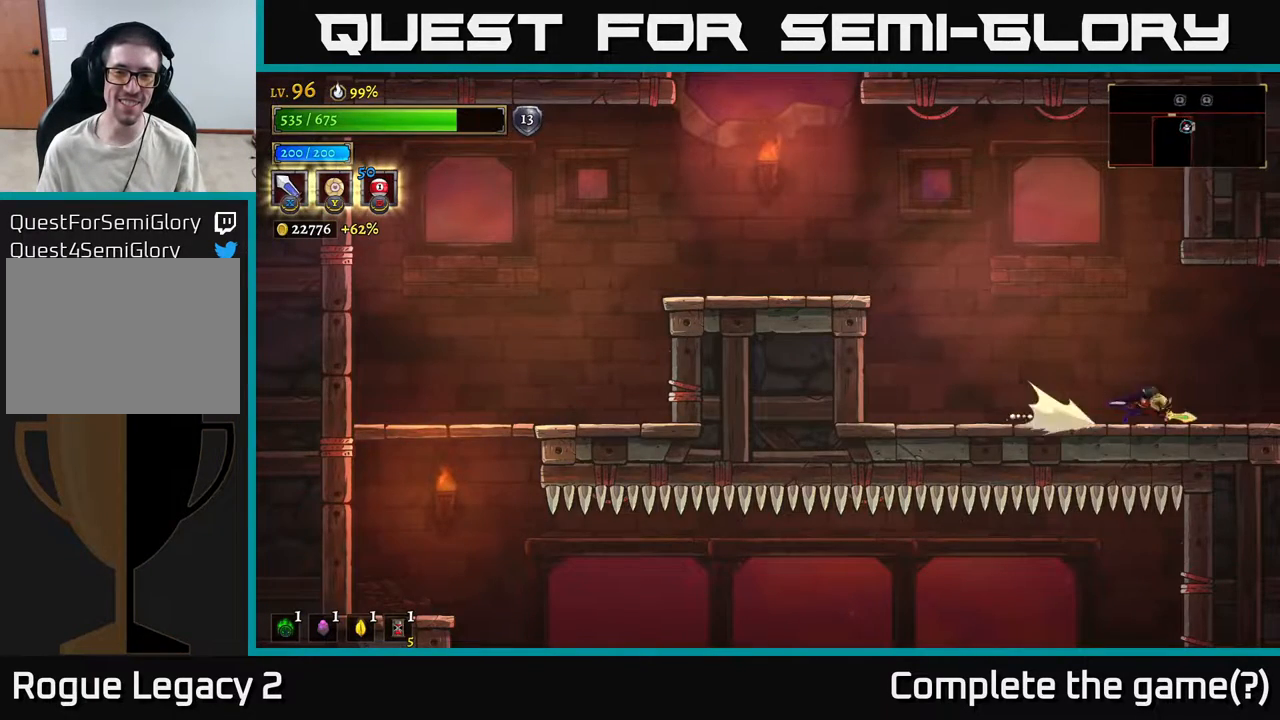
{"buttons": [], "left_stick": "center", "right_stick": "center", "events": [[317, "R2", "up"], [383, "left_stick", "center"]]}
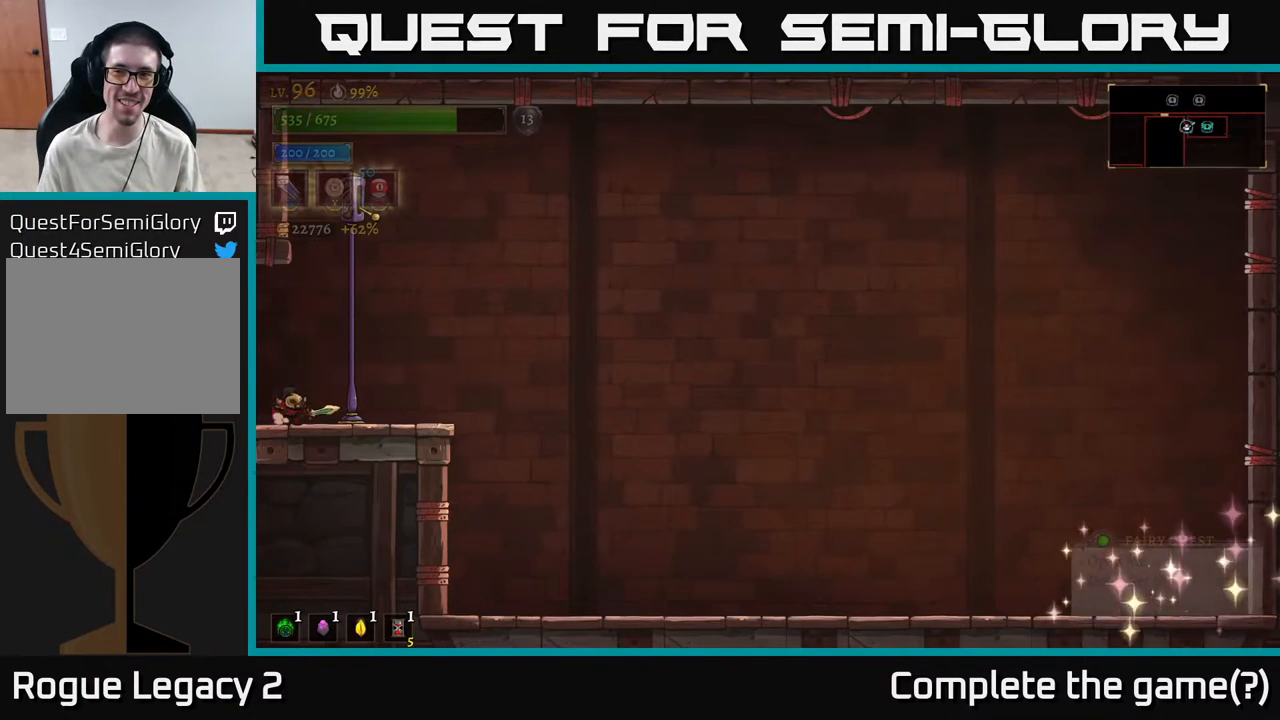
{"buttons": [], "left_stick": "right", "right_stick": "center", "events": [[467, "left_stick", "right"]]}